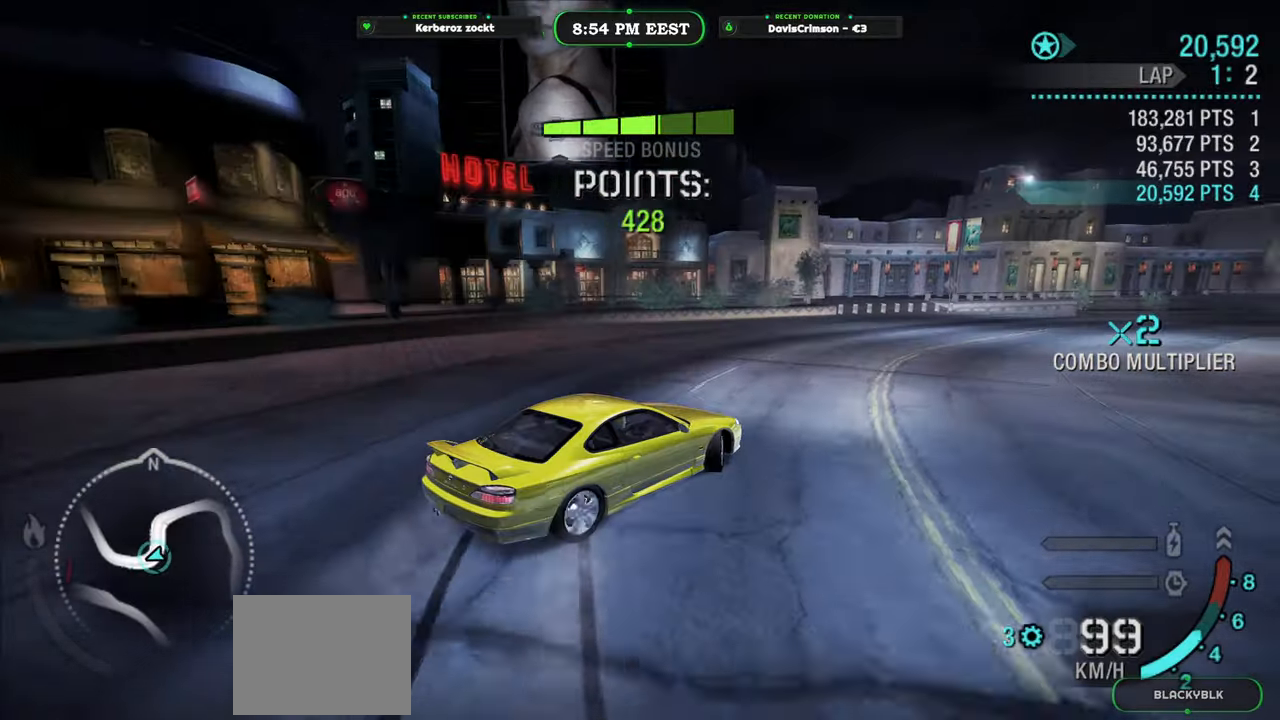
Gameplay with a controller (Xbox layout); each line is a JSON object with the inputs held at the frame after it. "events" lists button and stick changes between this image and that frame as [ms after this image, input, new state], when the widget could be followed in between. Not read: right_stick.
{"buttons": ["R2"], "left_stick": "center", "events": [[267, "A", "down"], [267, "left_stick", "right"], [333, "A", "up"], [433, "left_stick", "center"]]}
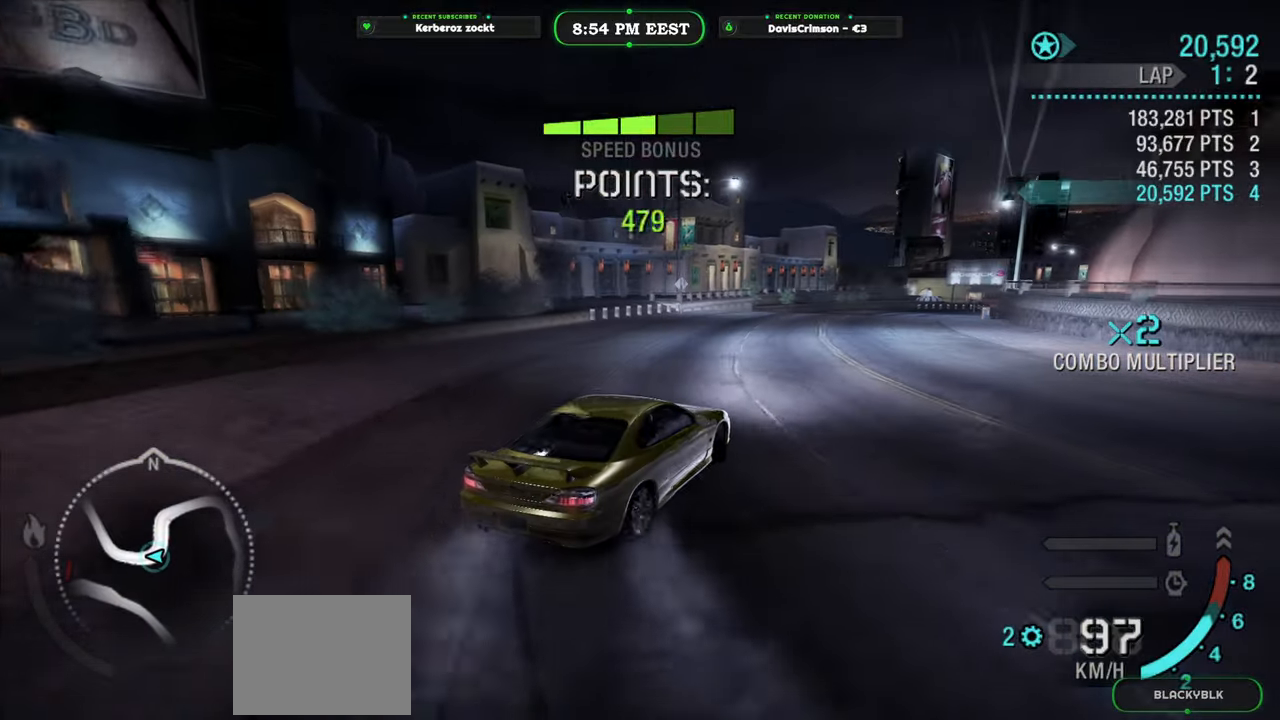
{"buttons": ["R2"], "left_stick": "center", "events": [[217, "left_stick", "right"], [350, "left_stick", "center"]]}
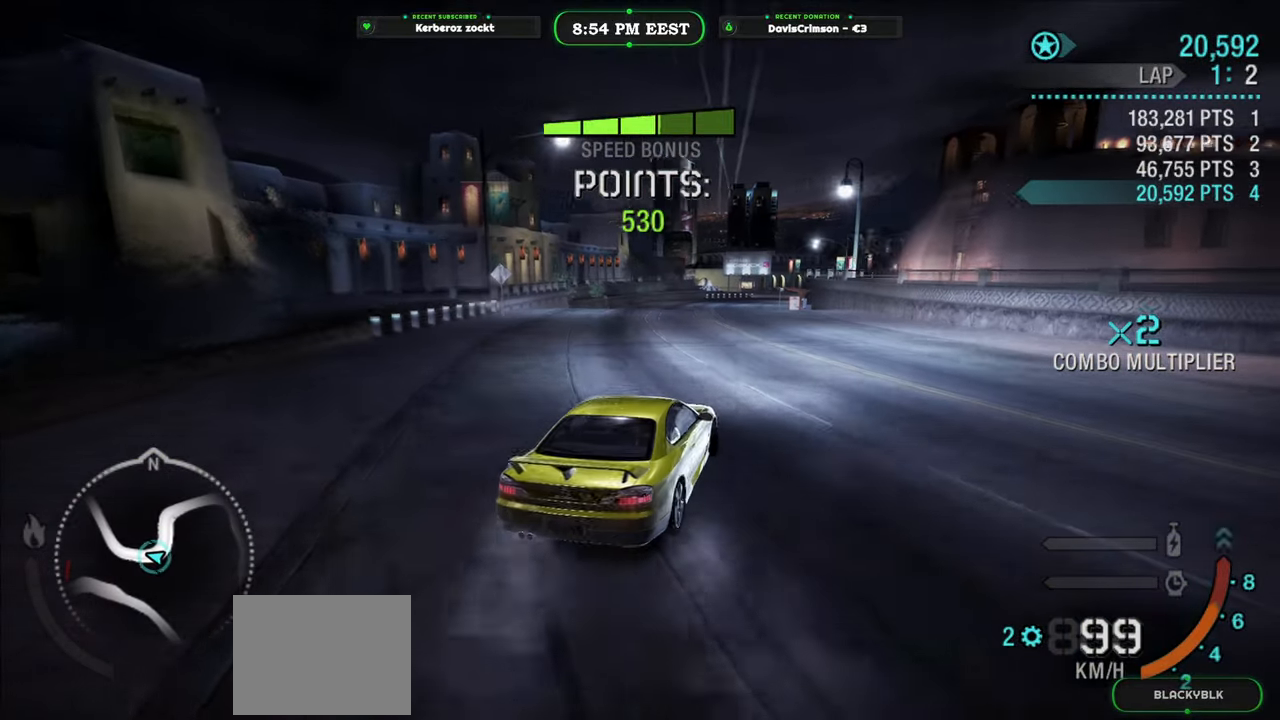
{"buttons": ["R2"], "left_stick": "center", "events": [[67, "left_stick", "right"], [200, "left_stick", "center"]]}
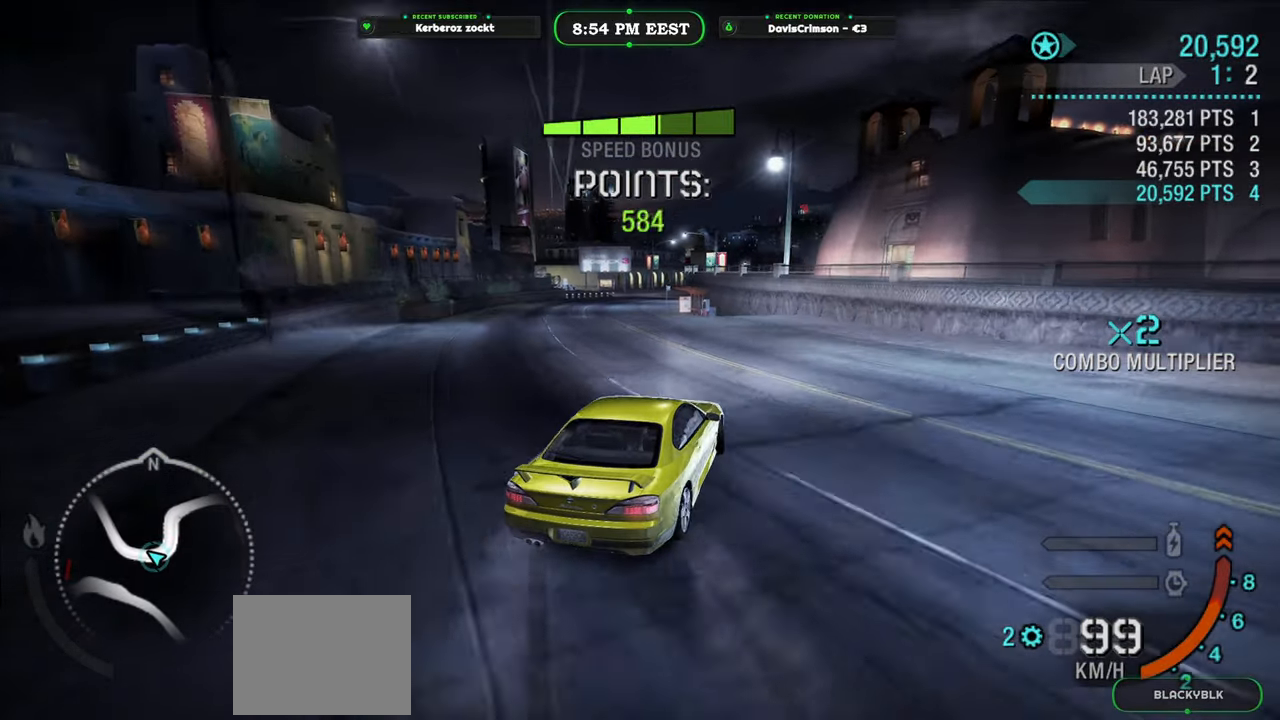
{"buttons": ["R2"], "left_stick": "left", "events": [[167, "left_stick", "left"], [300, "left_stick", "center"], [383, "left_stick", "left"]]}
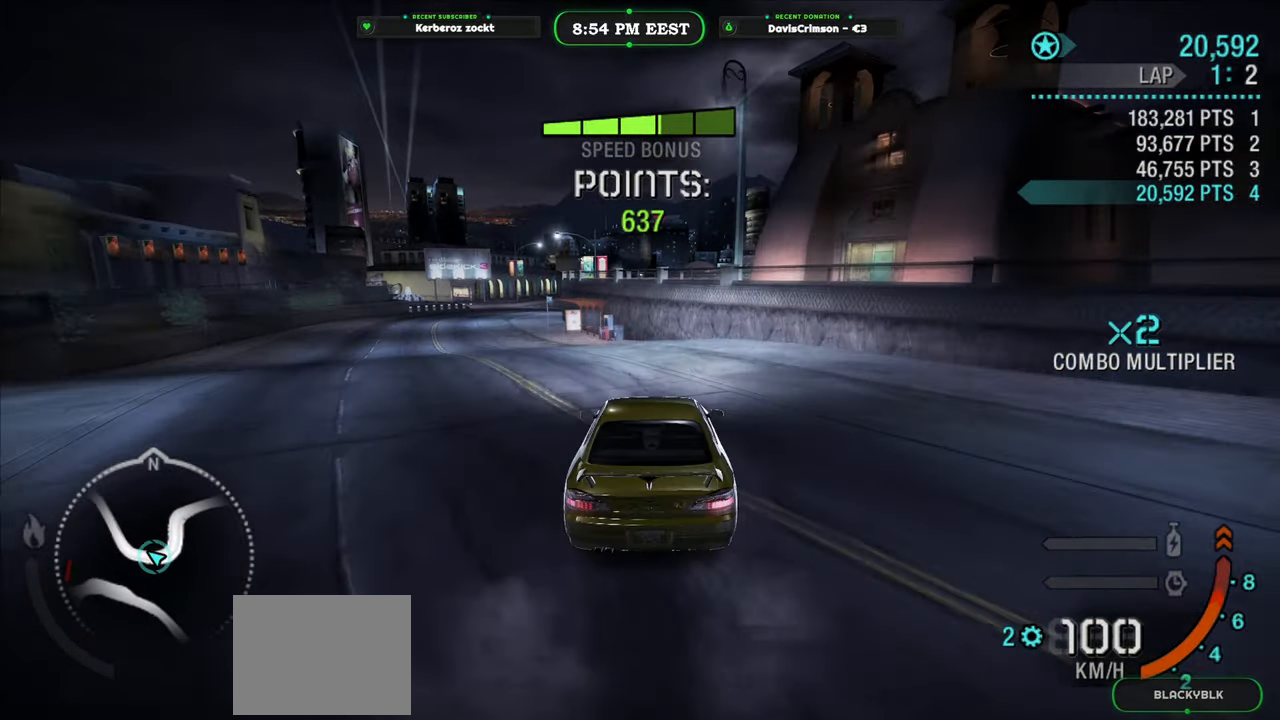
{"buttons": ["R2"], "left_stick": "right", "events": [[217, "left_stick", "center"], [450, "left_stick", "right"]]}
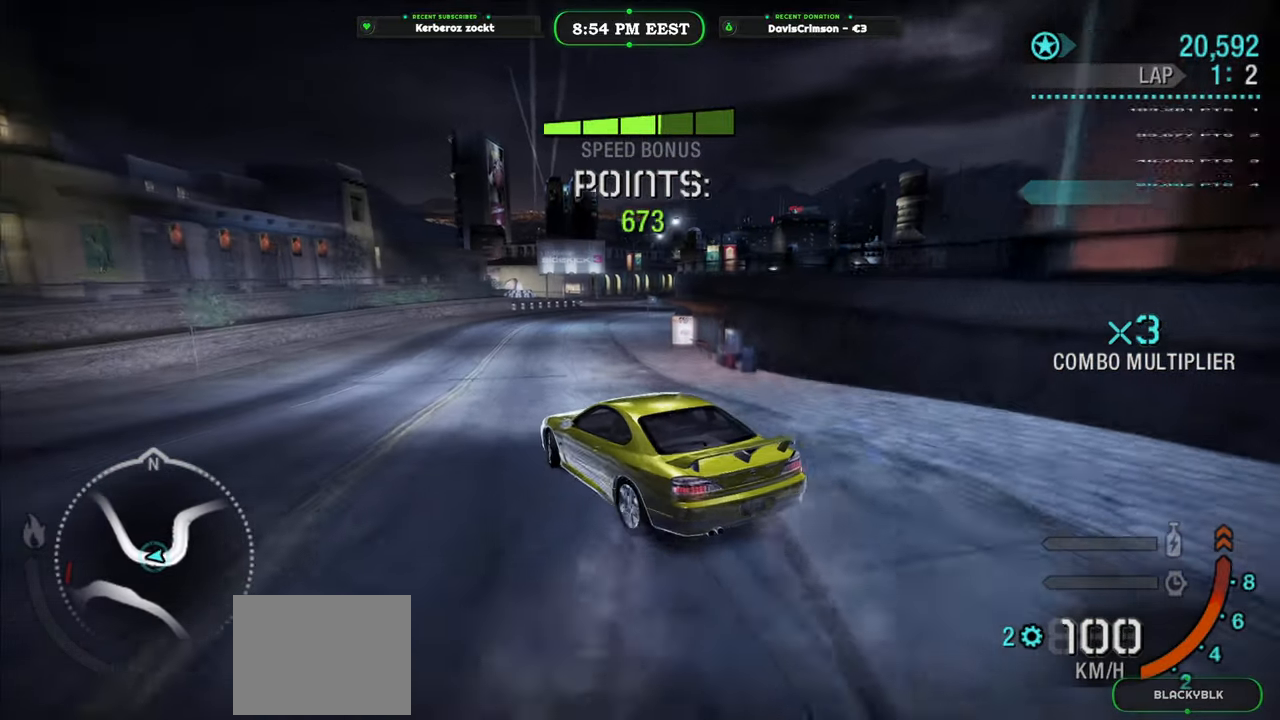
{"buttons": ["R2"], "left_stick": "right", "events": [[167, "B", "down"], [250, "B", "up"], [300, "left_stick", "center"], [367, "left_stick", "right"]]}
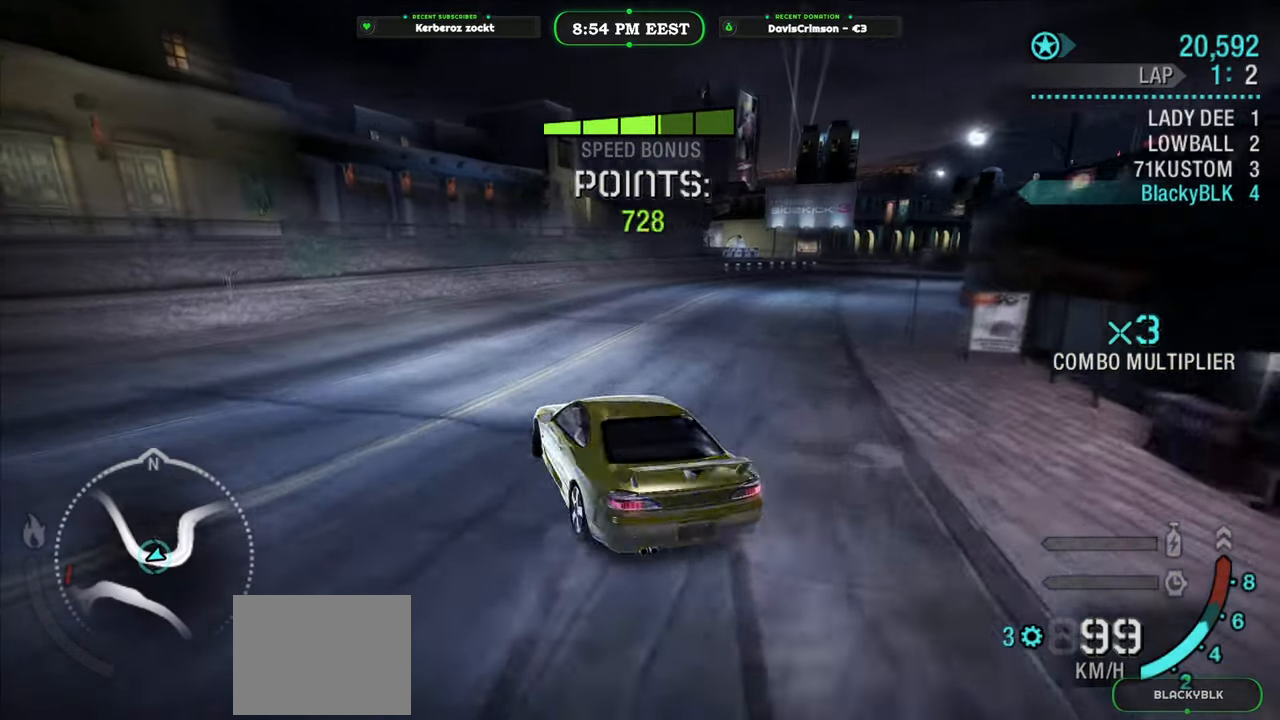
{"buttons": ["R2"], "left_stick": "center", "events": [[500, "left_stick", "center"]]}
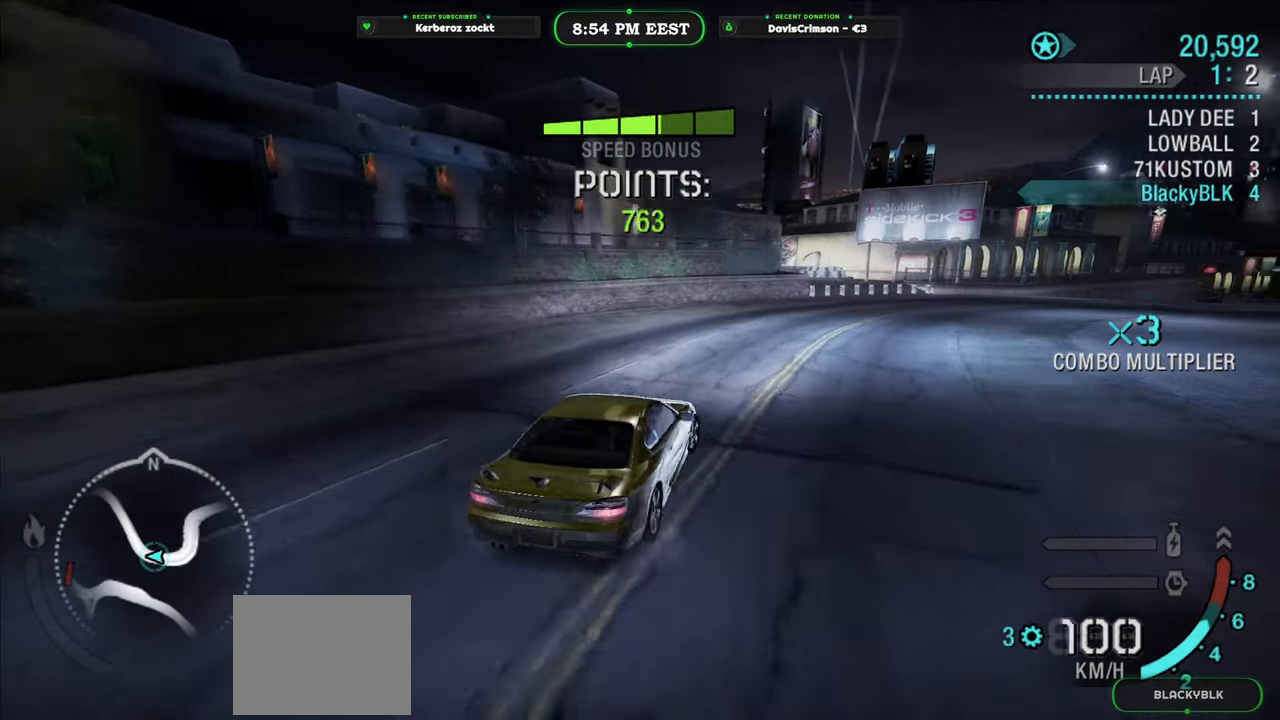
{"buttons": ["R2"], "left_stick": "center", "events": []}
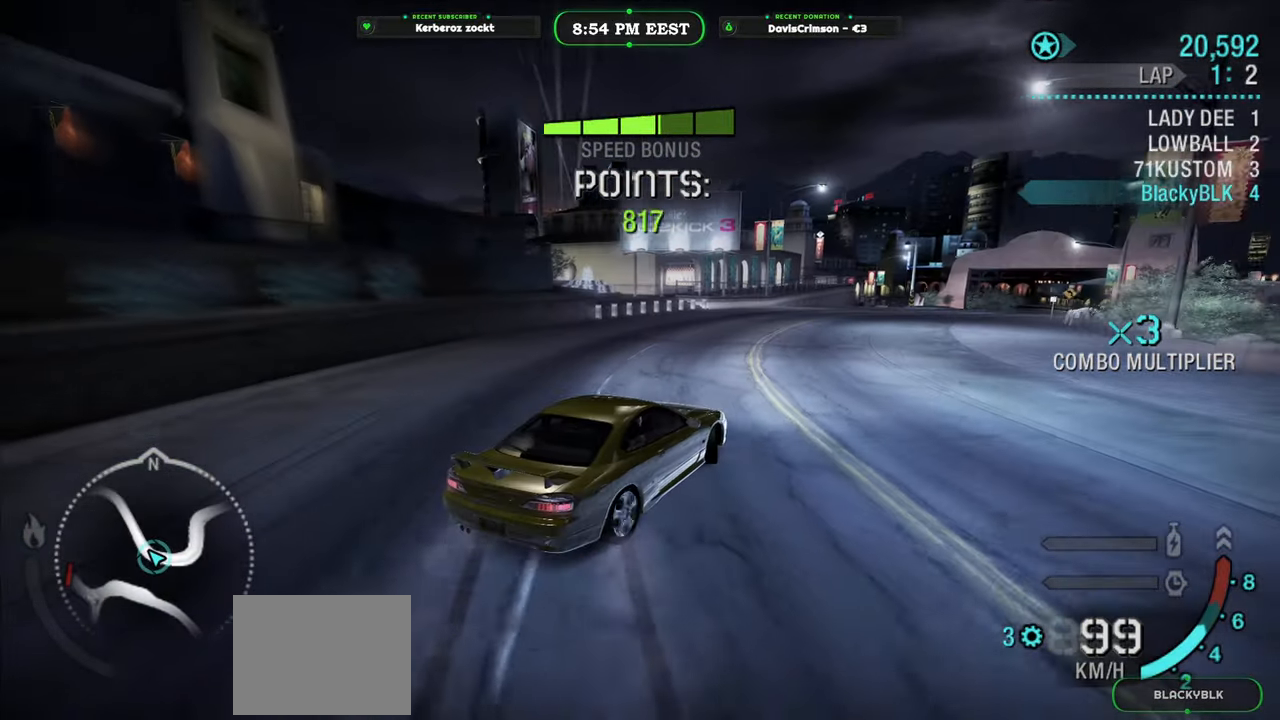
{"buttons": ["R2"], "left_stick": "left", "events": [[33, "left_stick", "right"], [183, "left_stick", "center"], [467, "left_stick", "left"]]}
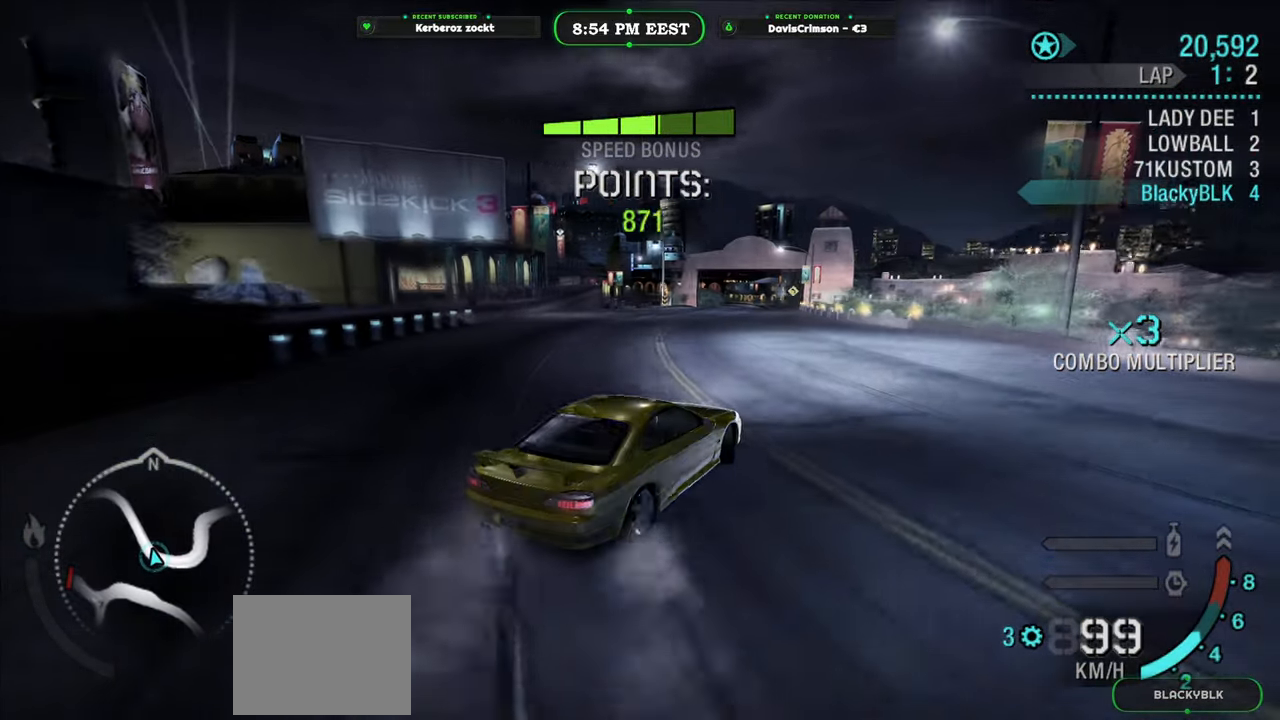
{"buttons": ["R2"], "left_stick": "left", "events": [[100, "left_stick", "center"], [367, "left_stick", "left"]]}
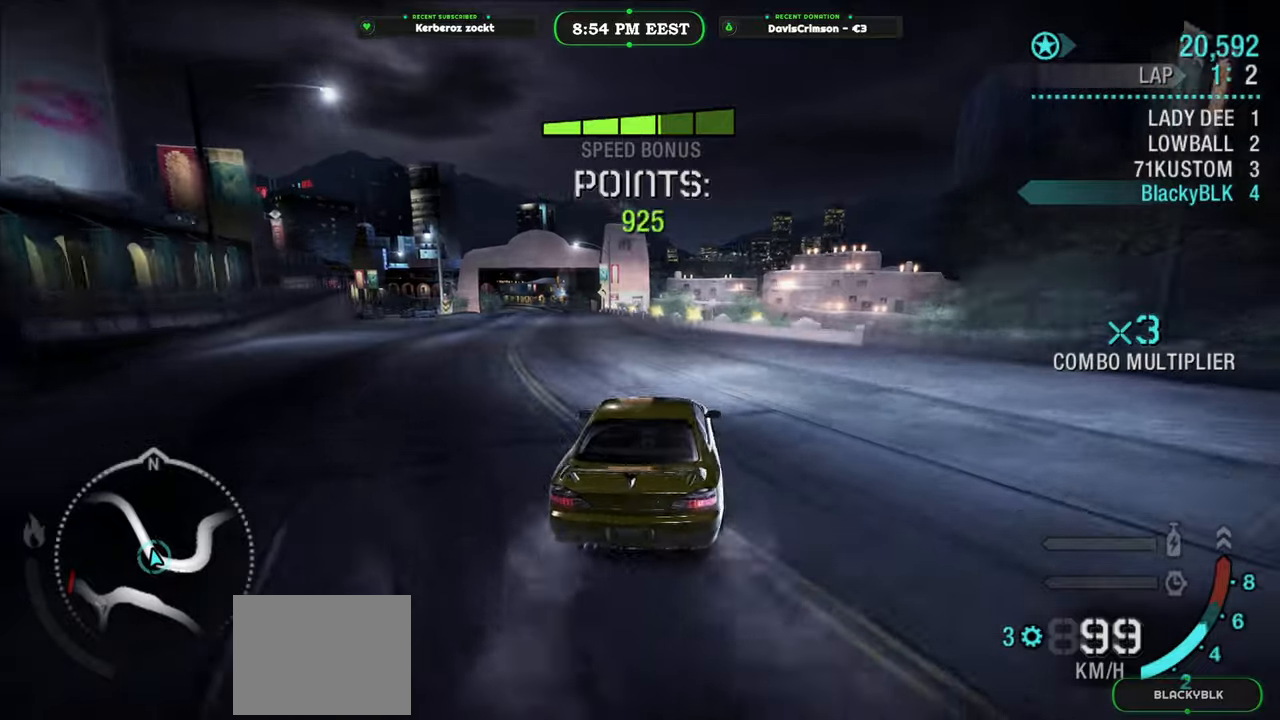
{"buttons": ["R2"], "left_stick": "center", "events": [[83, "left_stick", "center"], [217, "left_stick", "left"], [383, "left_stick", "center"]]}
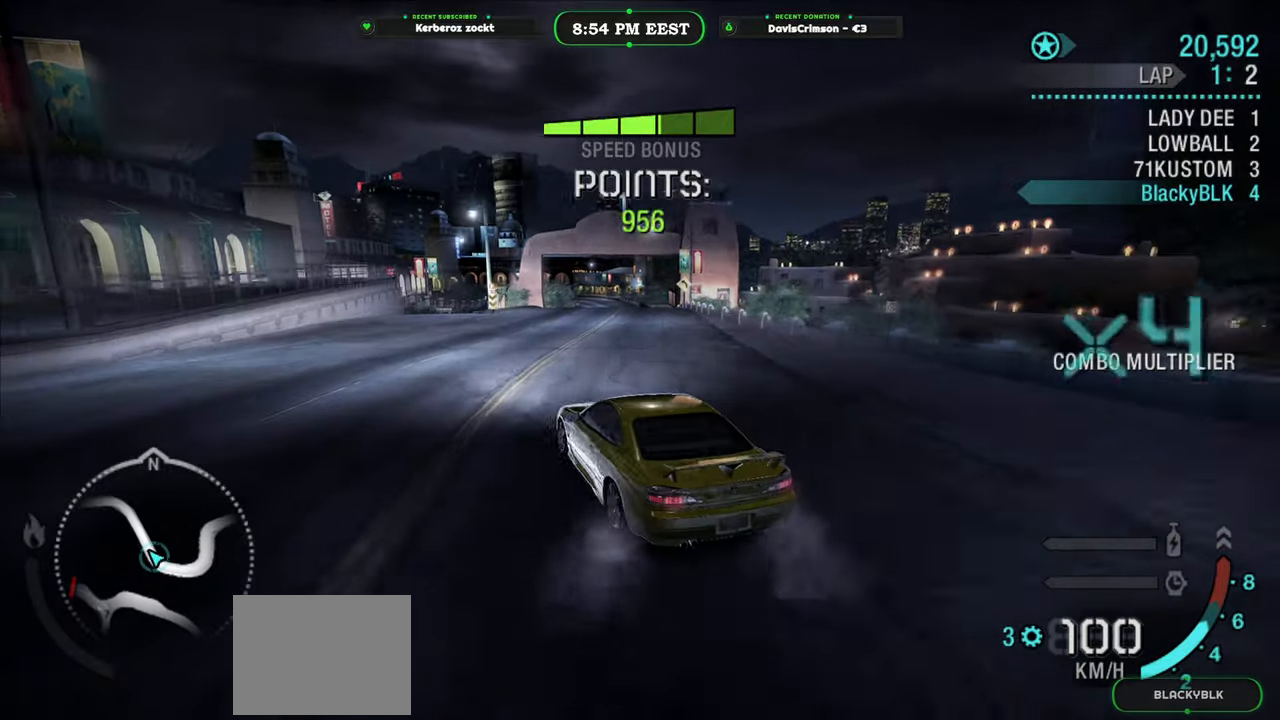
{"buttons": ["R2"], "left_stick": "right", "events": [[83, "left_stick", "right"], [233, "left_stick", "center"], [433, "left_stick", "right"]]}
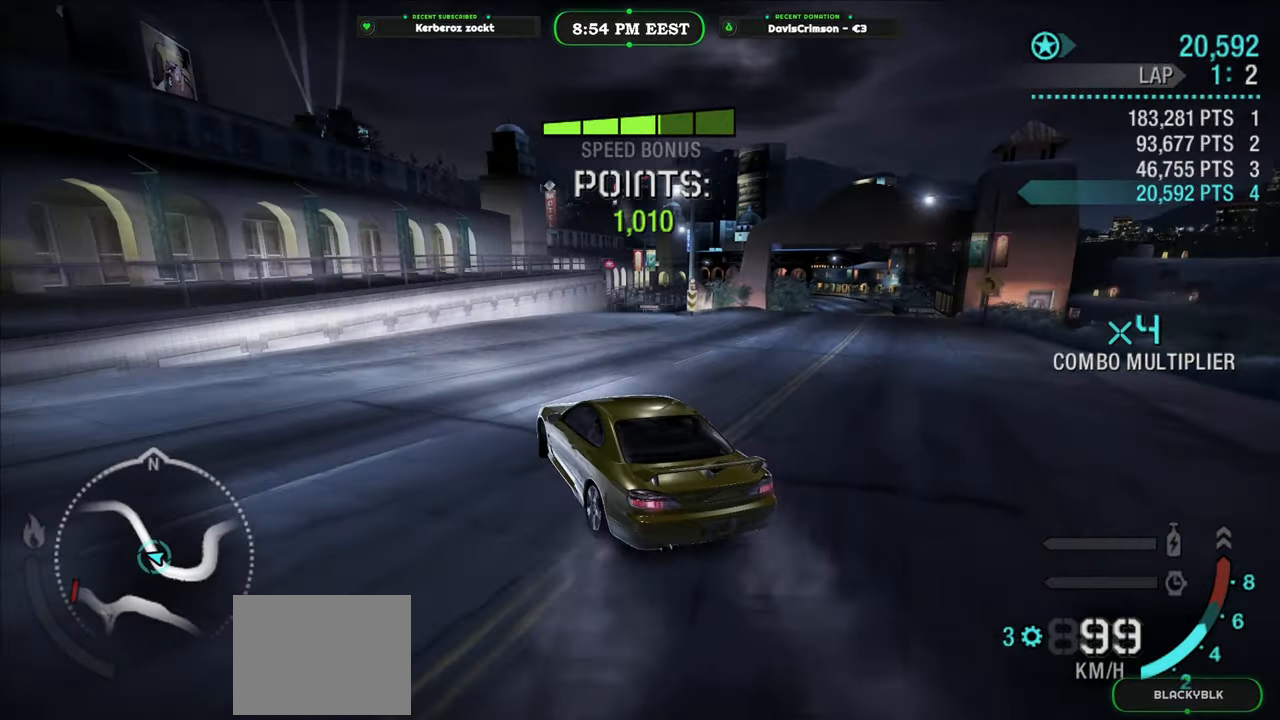
{"buttons": ["R2"], "left_stick": "center", "events": [[117, "left_stick", "center"], [200, "left_stick", "right"], [400, "left_stick", "center"]]}
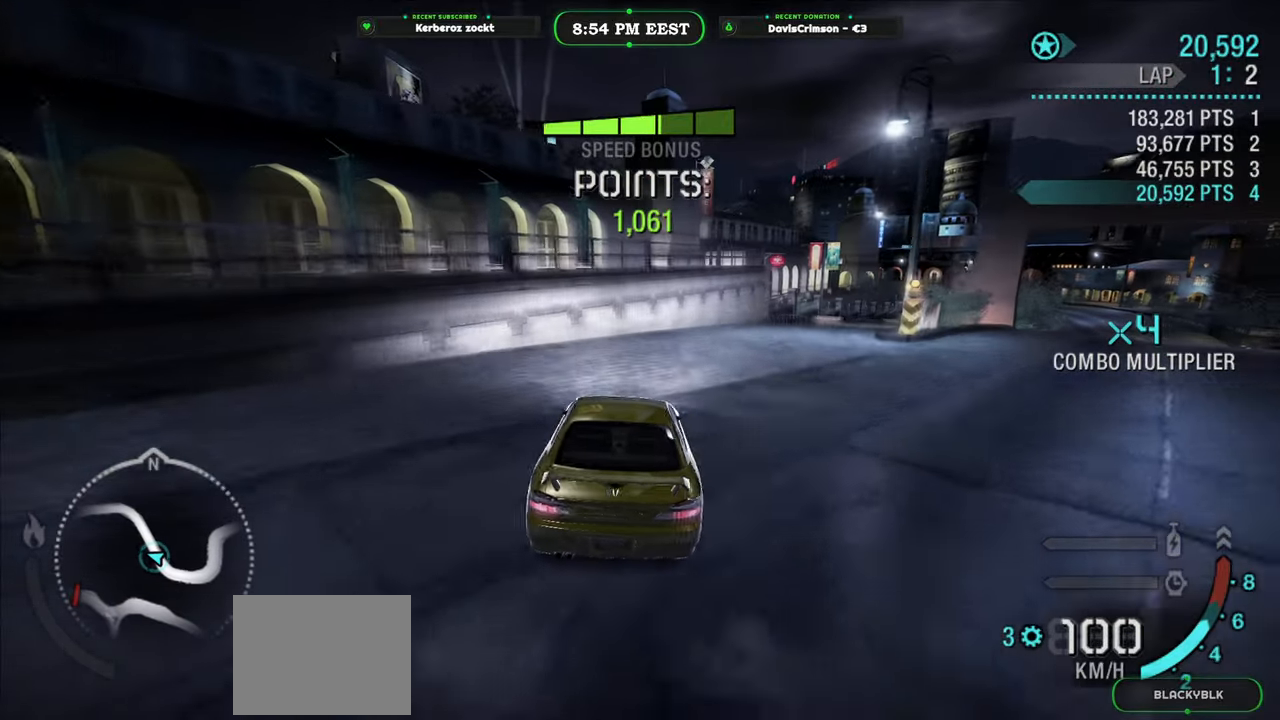
{"buttons": ["R2"], "left_stick": "center", "events": [[17, "left_stick", "right"], [333, "left_stick", "center"]]}
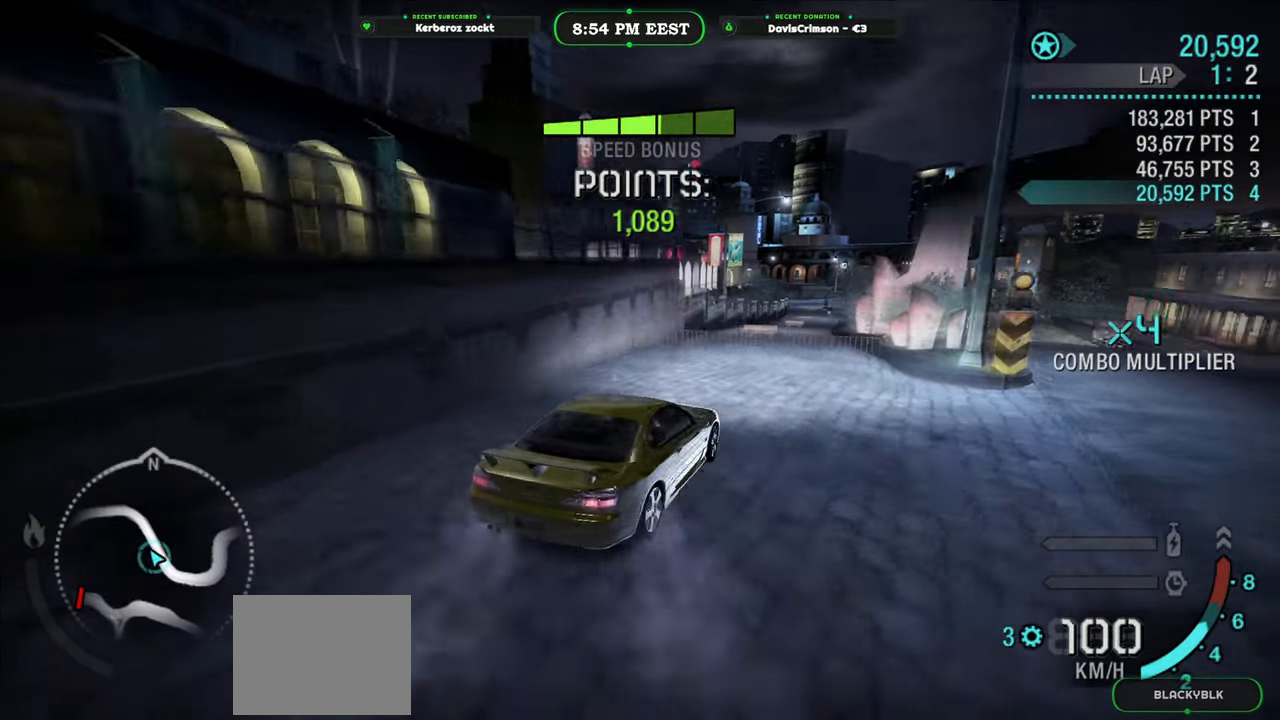
{"buttons": ["R2"], "left_stick": "center", "events": [[133, "left_stick", "left"], [433, "left_stick", "center"]]}
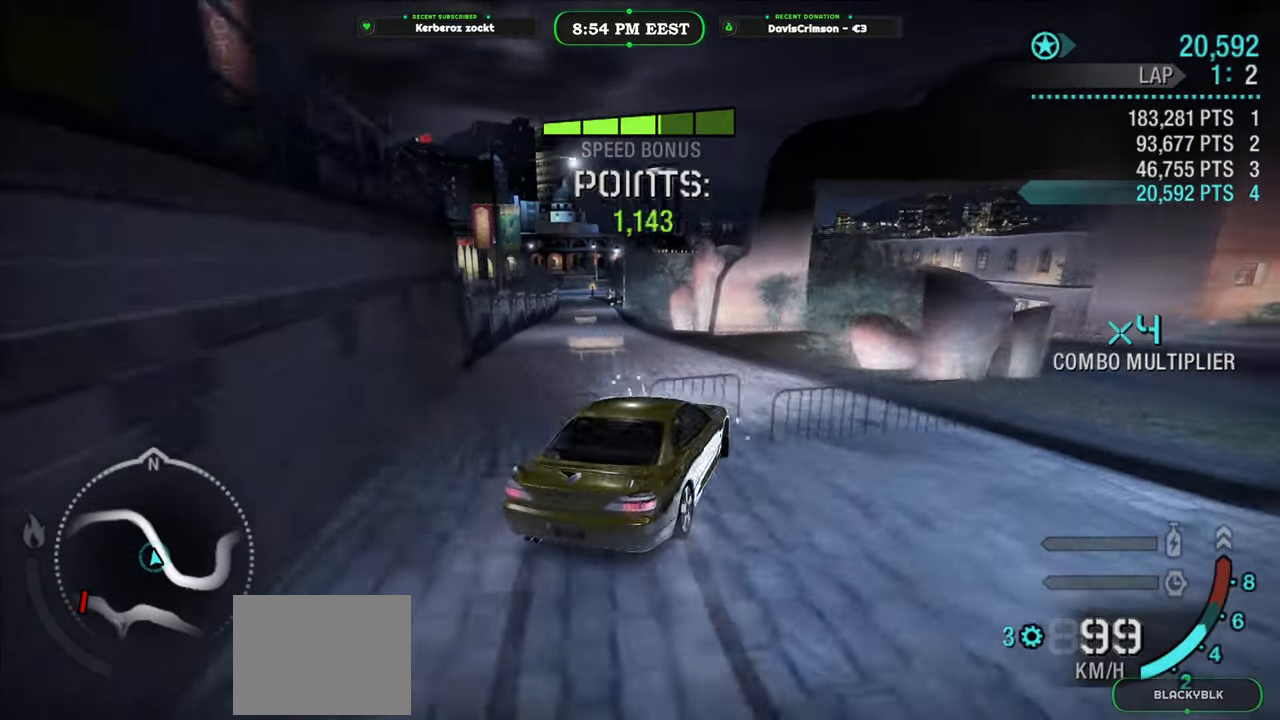
{"buttons": ["R2"], "left_stick": "center", "events": [[100, "left_stick", "left"], [217, "left_stick", "center"], [350, "left_stick", "left"], [500, "left_stick", "center"]]}
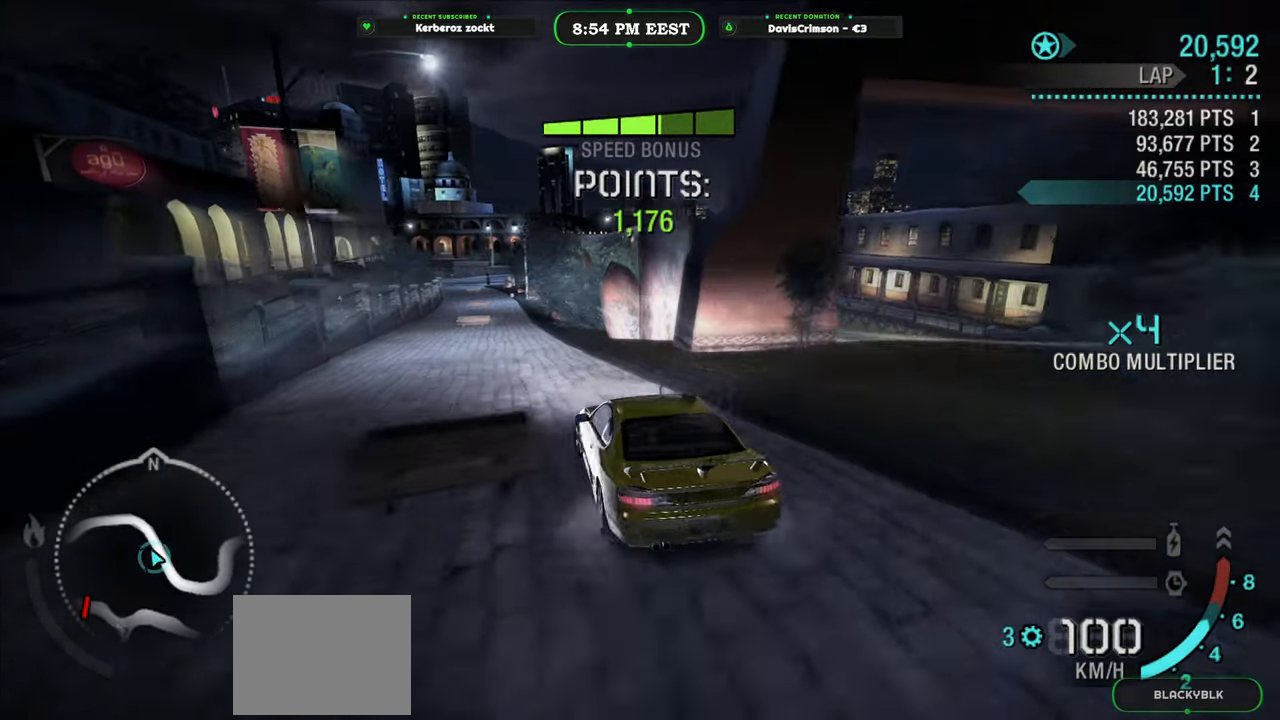
{"buttons": ["R2"], "left_stick": "right", "events": [[300, "left_stick", "right"]]}
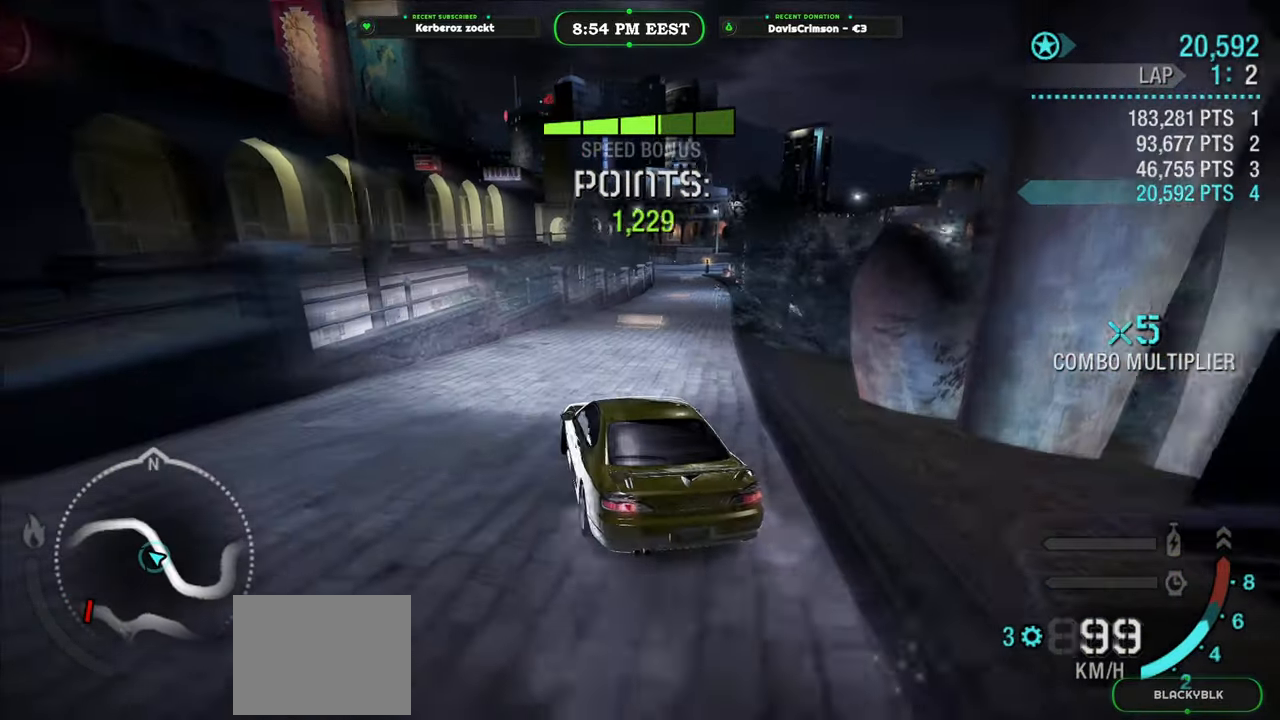
{"buttons": ["R2"], "left_stick": "right", "events": [[33, "left_stick", "center"], [100, "left_stick", "right"], [283, "left_stick", "center"], [450, "left_stick", "right"]]}
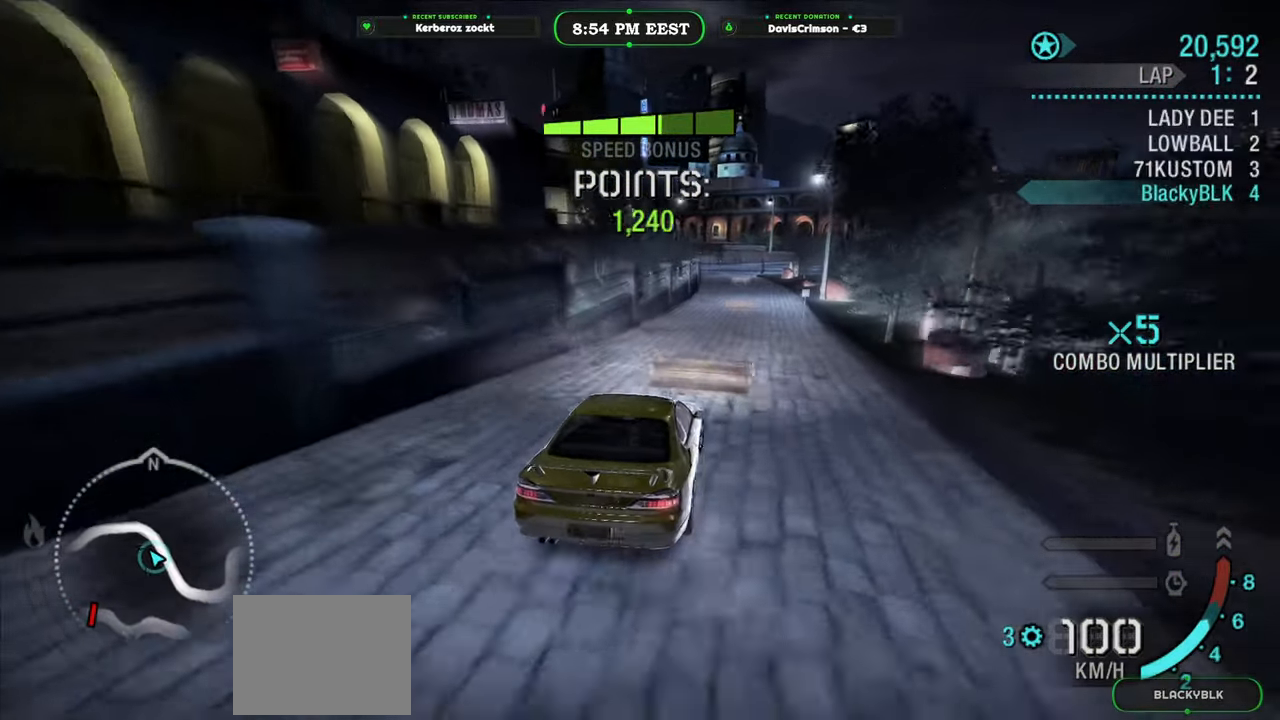
{"buttons": ["R2"], "left_stick": "center", "events": [[83, "left_stick", "center"], [150, "left_stick", "left"], [400, "left_stick", "center"]]}
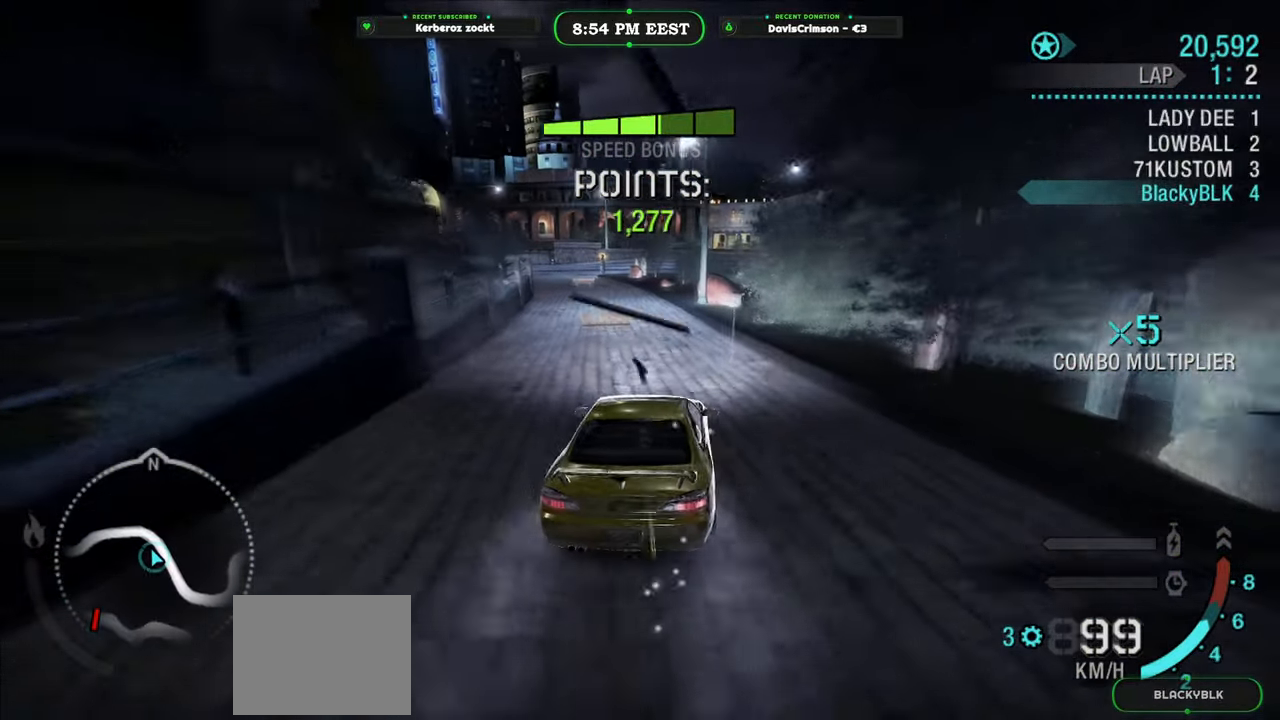
{"buttons": ["B", "R2"], "left_stick": "left", "events": [[333, "B", "down"], [333, "left_stick", "left"]]}
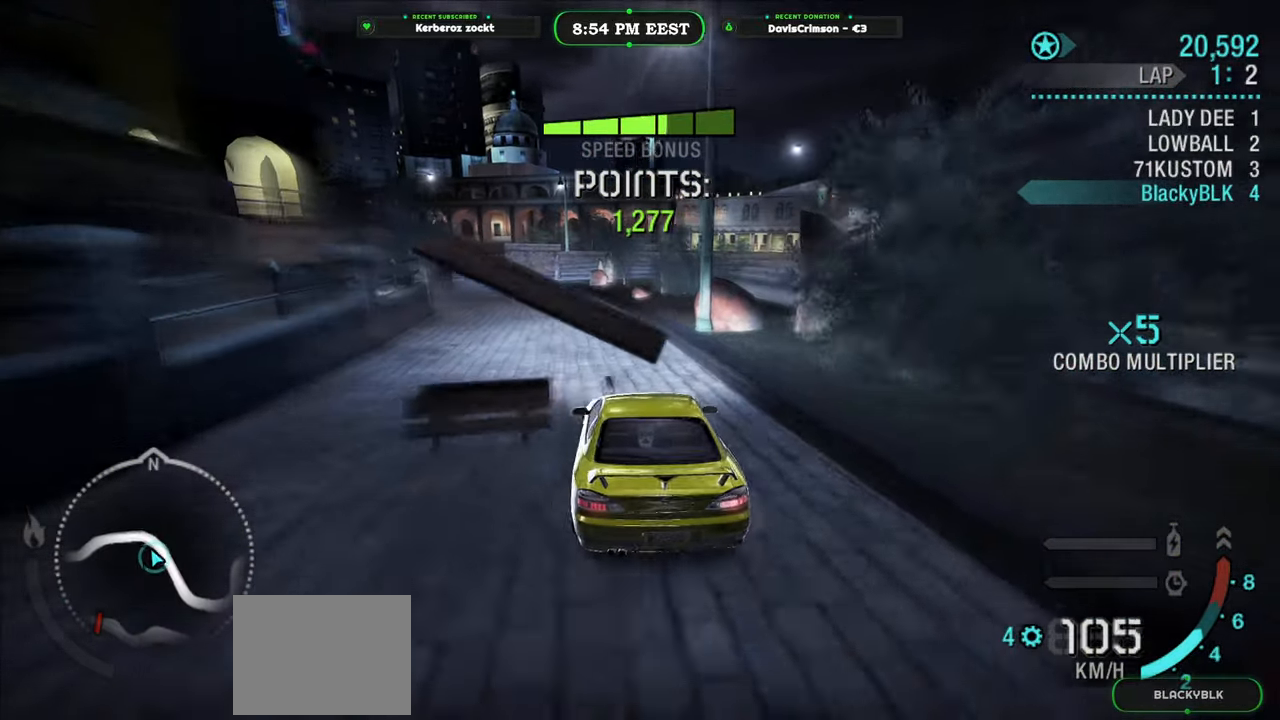
{"buttons": ["R2"], "left_stick": "center", "events": [[17, "B", "up"], [50, "left_stick", "center"], [350, "A", "down"], [350, "left_stick", "right"], [433, "A", "up"], [500, "left_stick", "center"]]}
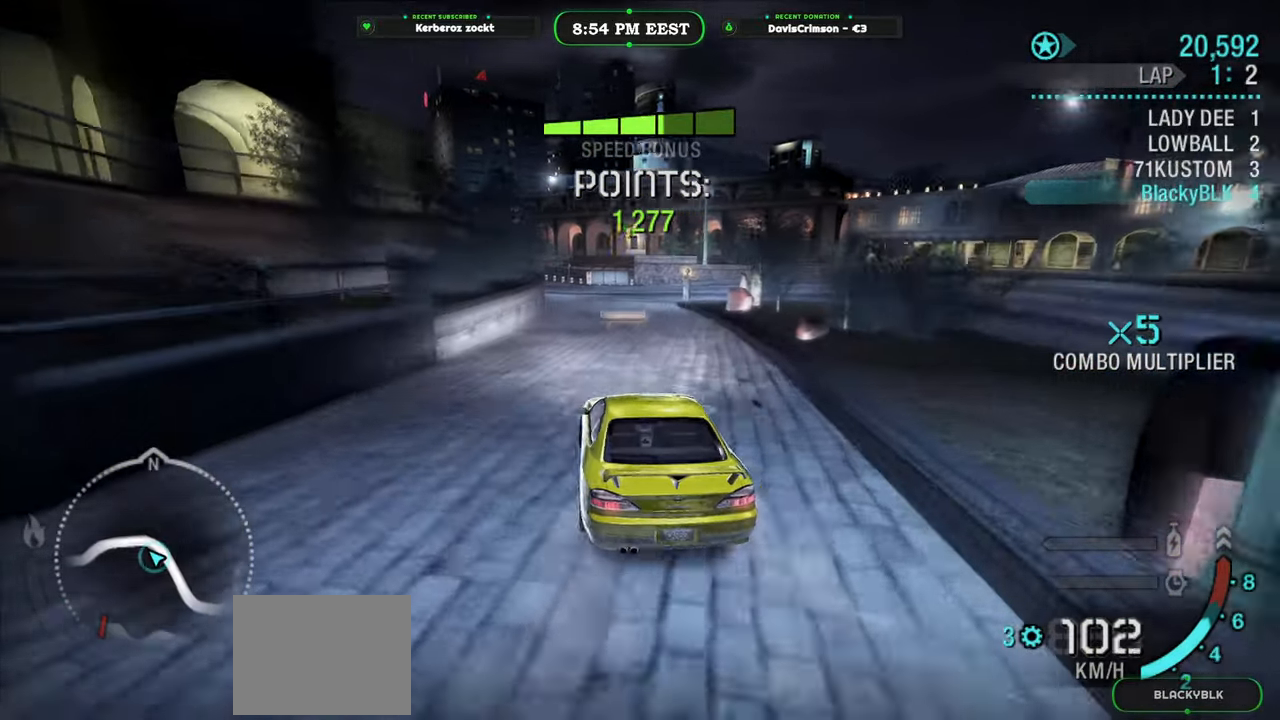
{"buttons": ["R2"], "left_stick": "right", "events": [[417, "left_stick", "right"]]}
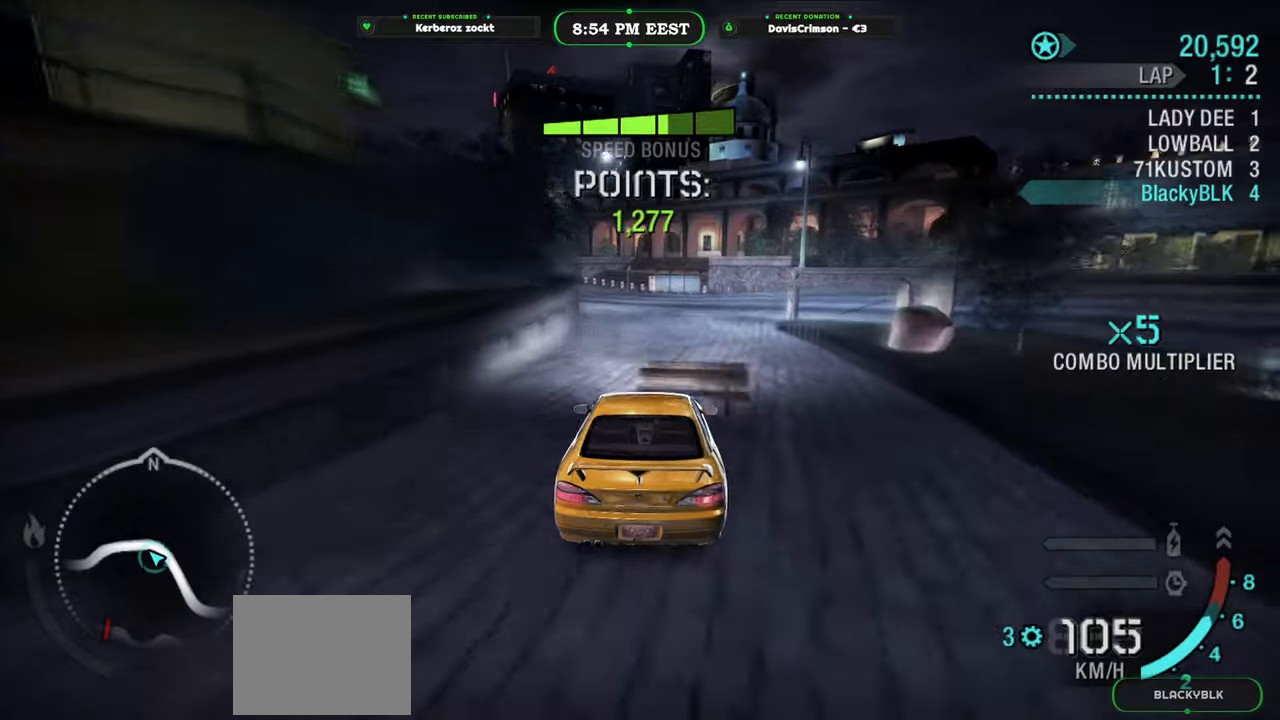
{"buttons": ["R2"], "left_stick": "center", "events": [[17, "left_stick", "center"]]}
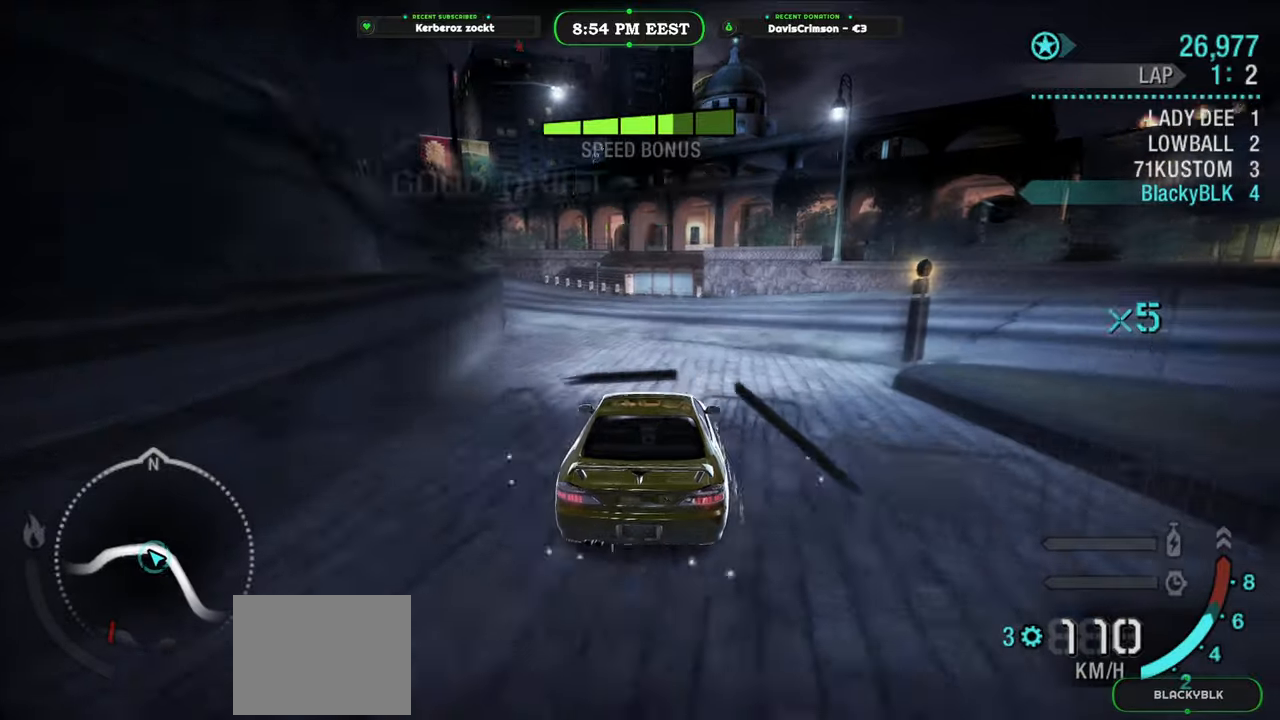
{"buttons": ["R2"], "left_stick": "left", "events": [[50, "left_stick", "left"]]}
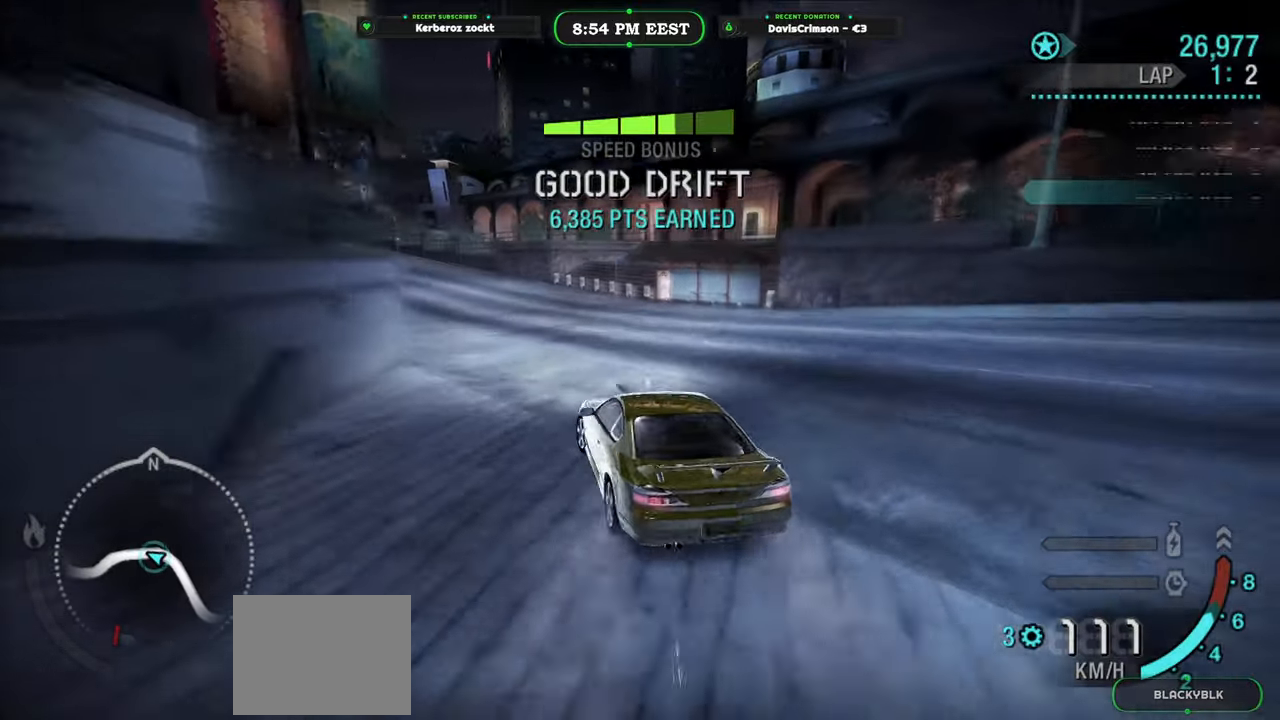
{"buttons": ["R2"], "left_stick": "center", "events": [[83, "left_stick", "center"]]}
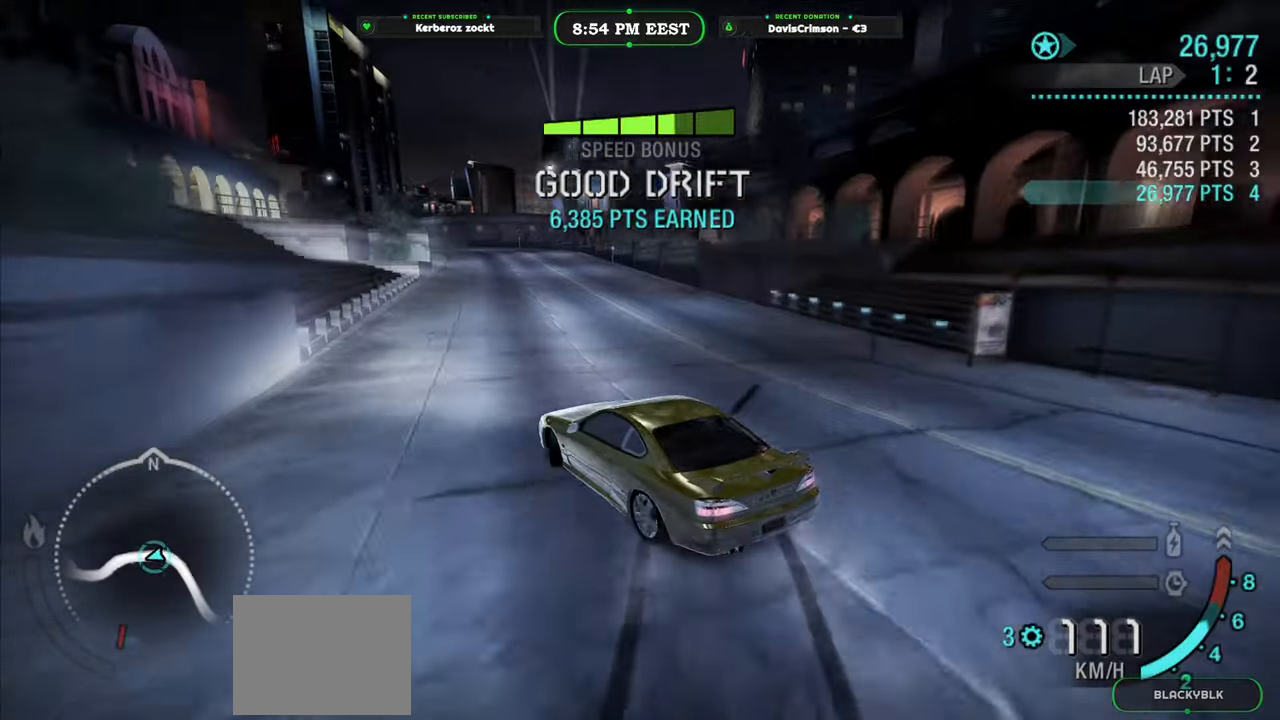
{"buttons": ["R2"], "left_stick": "right", "events": [[33, "left_stick", "right"], [233, "left_stick", "center"], [300, "left_stick", "right"]]}
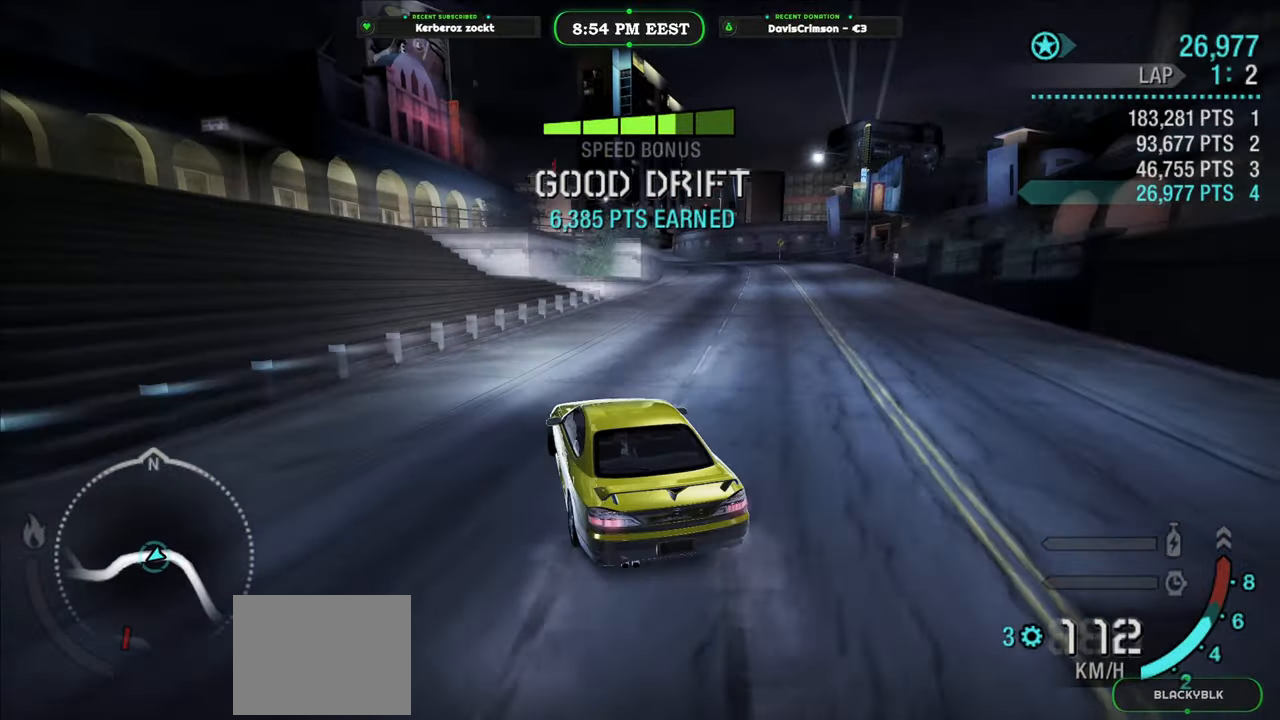
{"buttons": ["R2"], "left_stick": "center", "events": [[367, "left_stick", "center"]]}
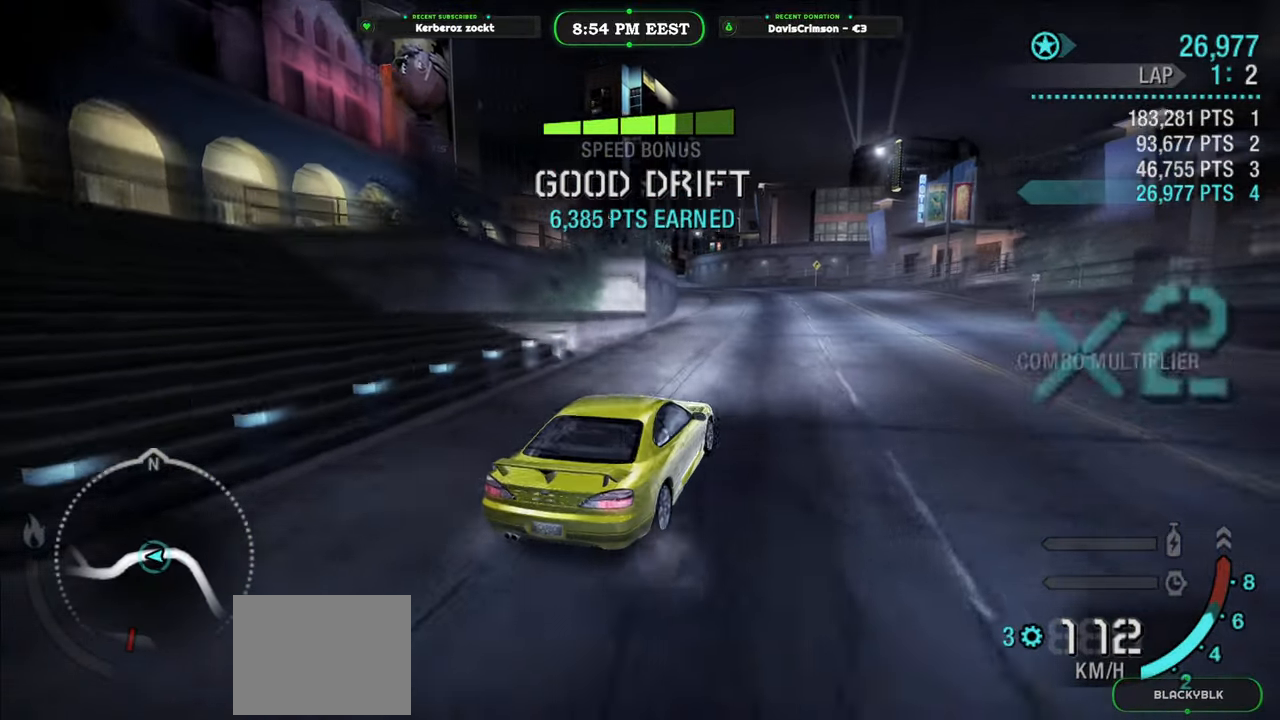
{"buttons": ["R2"], "left_stick": "left", "events": [[133, "left_stick", "left"], [283, "left_stick", "center"], [400, "left_stick", "left"]]}
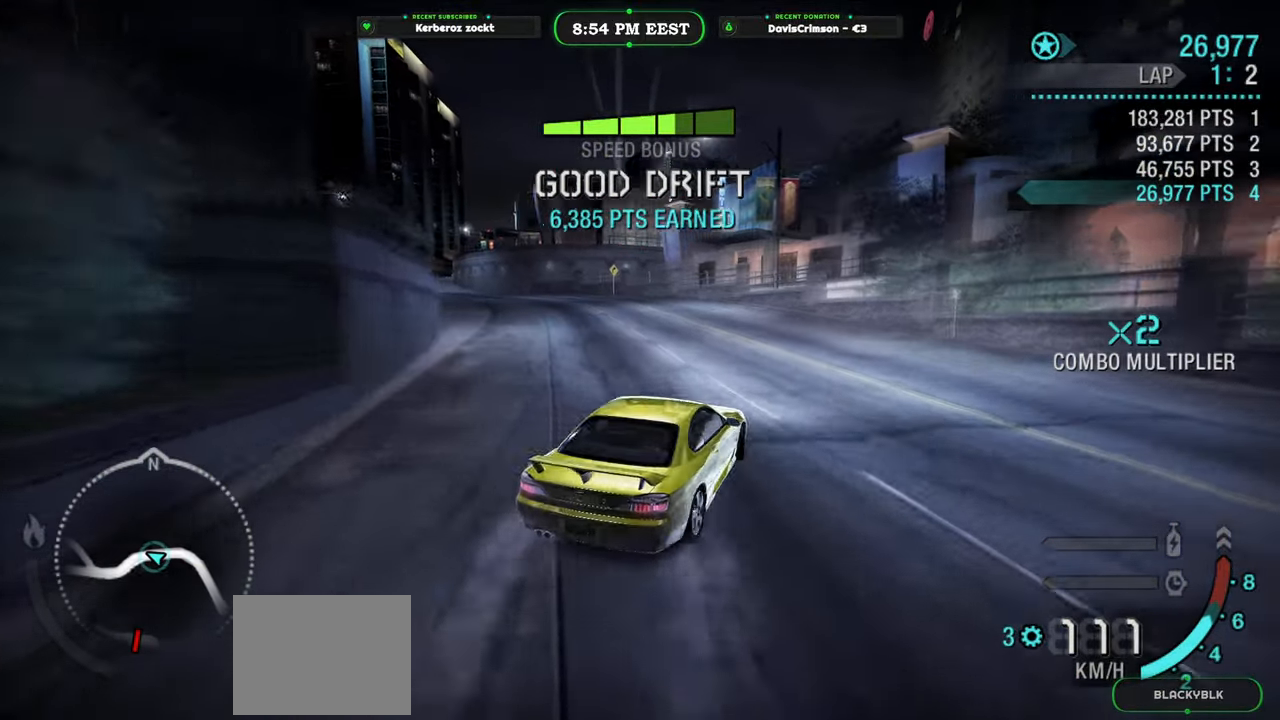
{"buttons": ["R2"], "left_stick": "left", "events": []}
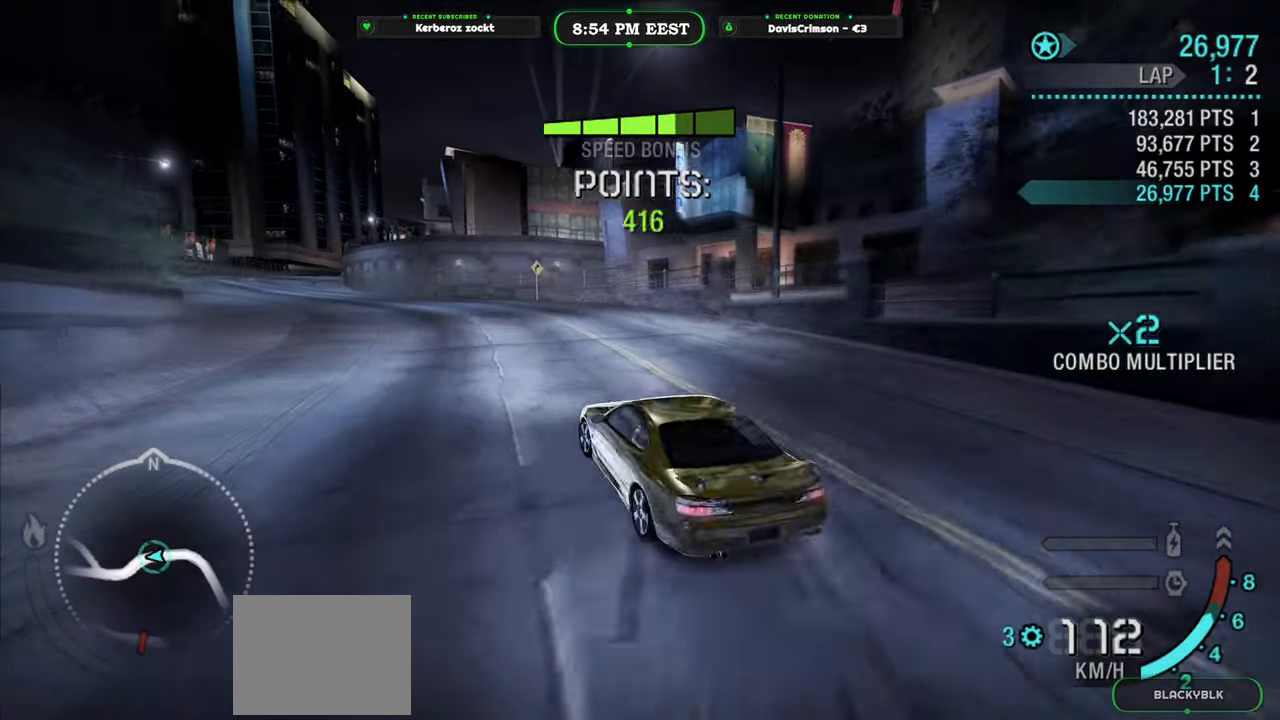
{"buttons": ["R2"], "left_stick": "center", "events": [[33, "left_stick", "center"], [217, "left_stick", "right"], [417, "left_stick", "center"]]}